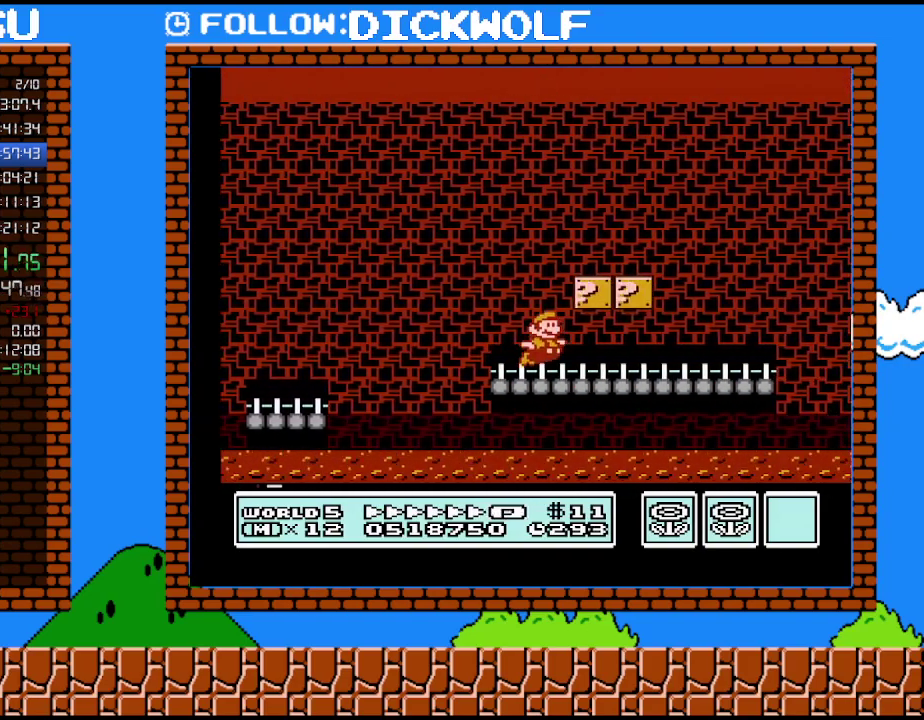
Gameplay with a controller (Nintendo layout); each line is a JSON object with the inputs held at the frame after it. "events" lists button and stick changes between this image and that frame as [ms after this image, input, new state], when the widget could be followed in between. Not read: A L3 R3.
{"buttons": ["B", "DPAD_RIGHT"], "events": []}
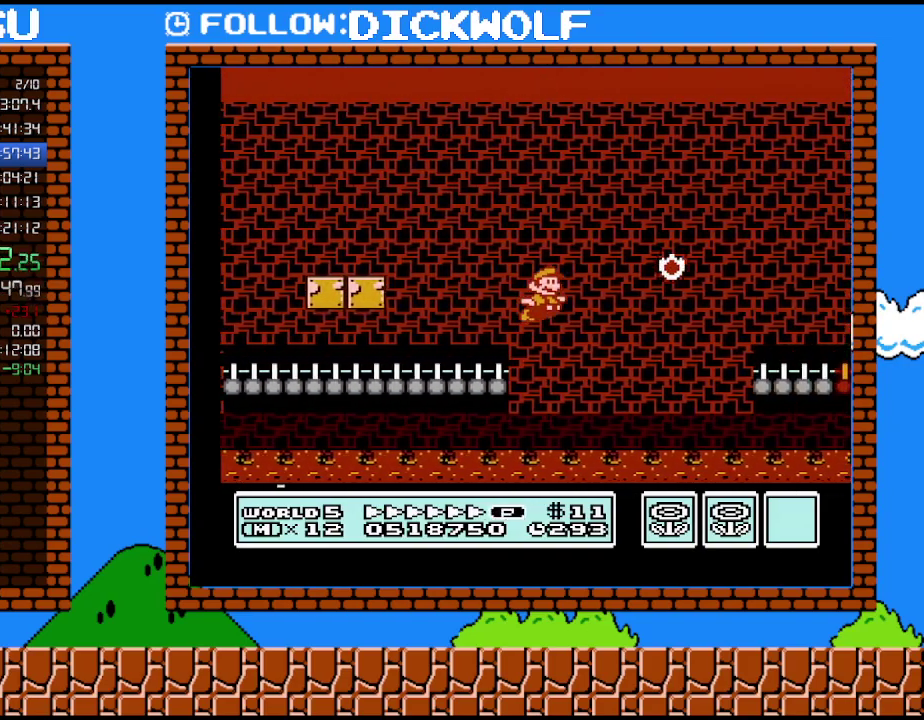
{"buttons": ["B", "DPAD_RIGHT"], "events": []}
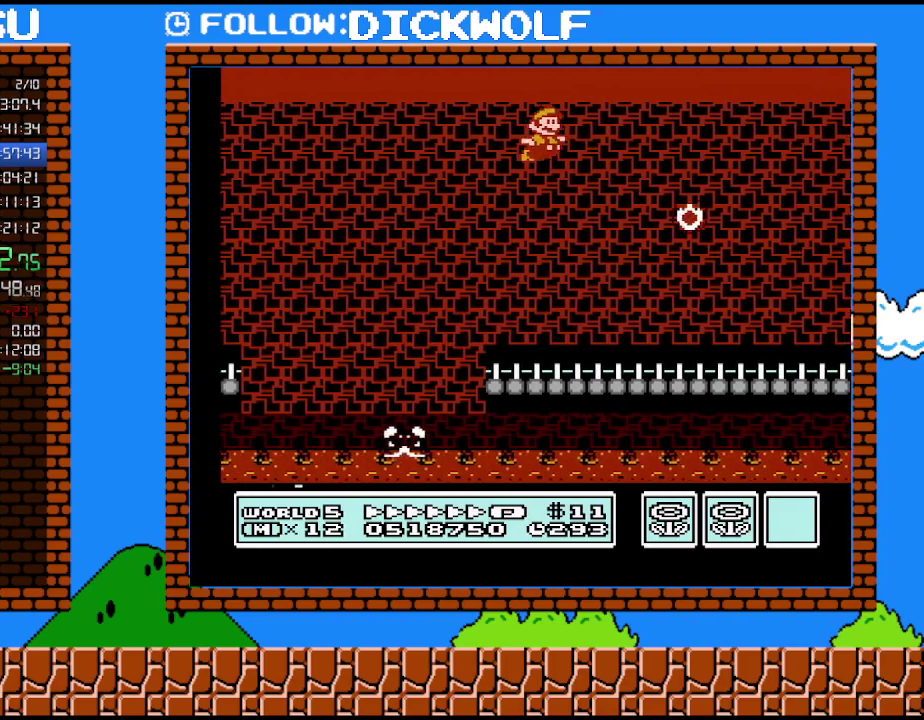
{"buttons": ["B", "DPAD_RIGHT"], "events": [[133, "DPAD_LEFT", "down"], [133, "DPAD_RIGHT", "up"], [233, "DPAD_LEFT", "up"], [333, "DPAD_RIGHT", "down"]]}
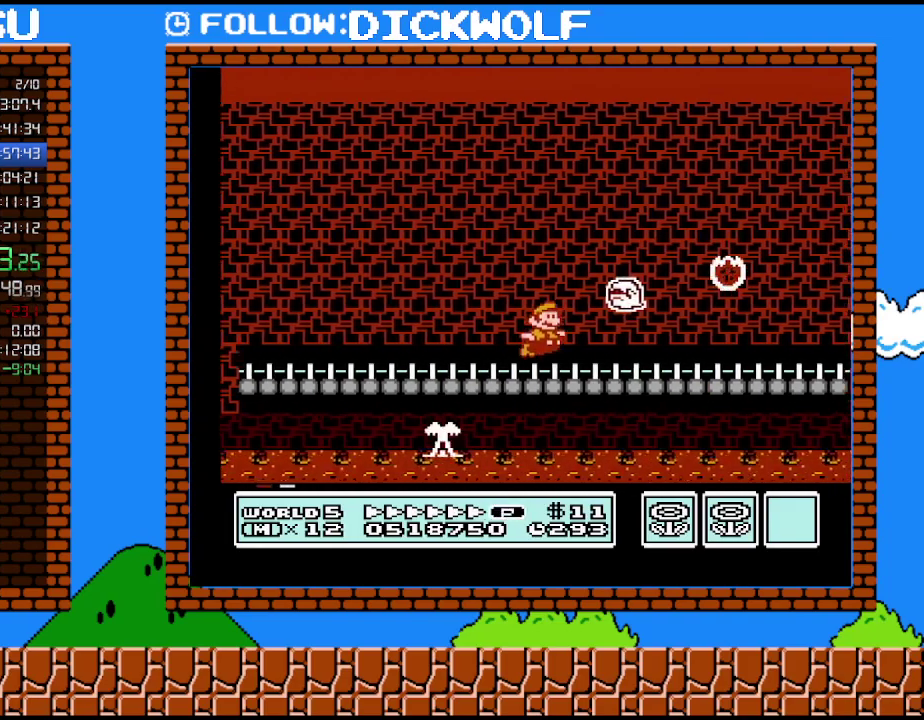
{"buttons": ["B", "DPAD_RIGHT"], "events": []}
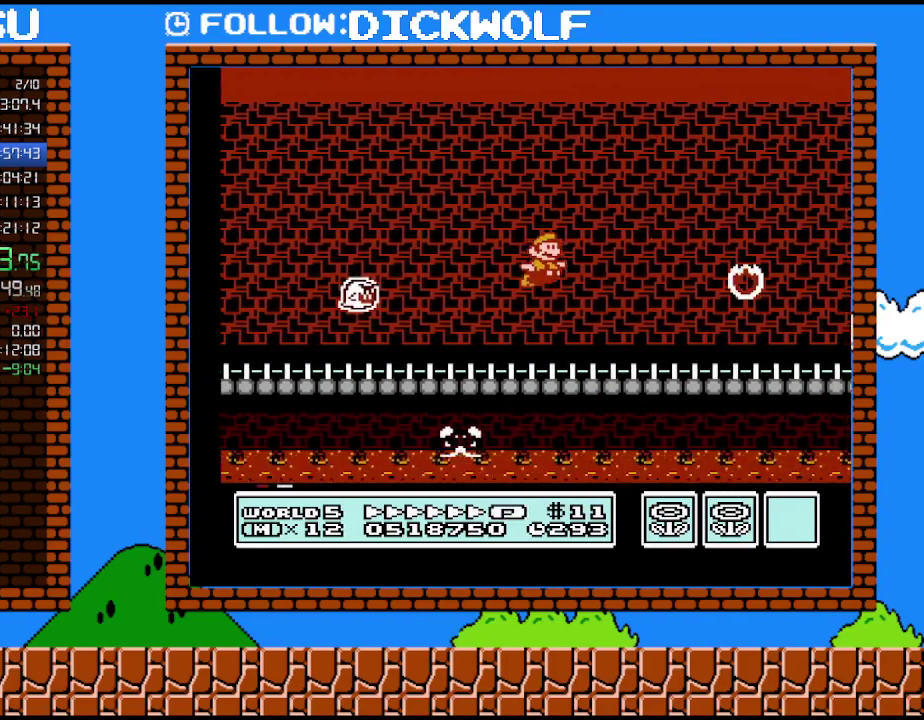
{"buttons": ["B", "DPAD_RIGHT"], "events": []}
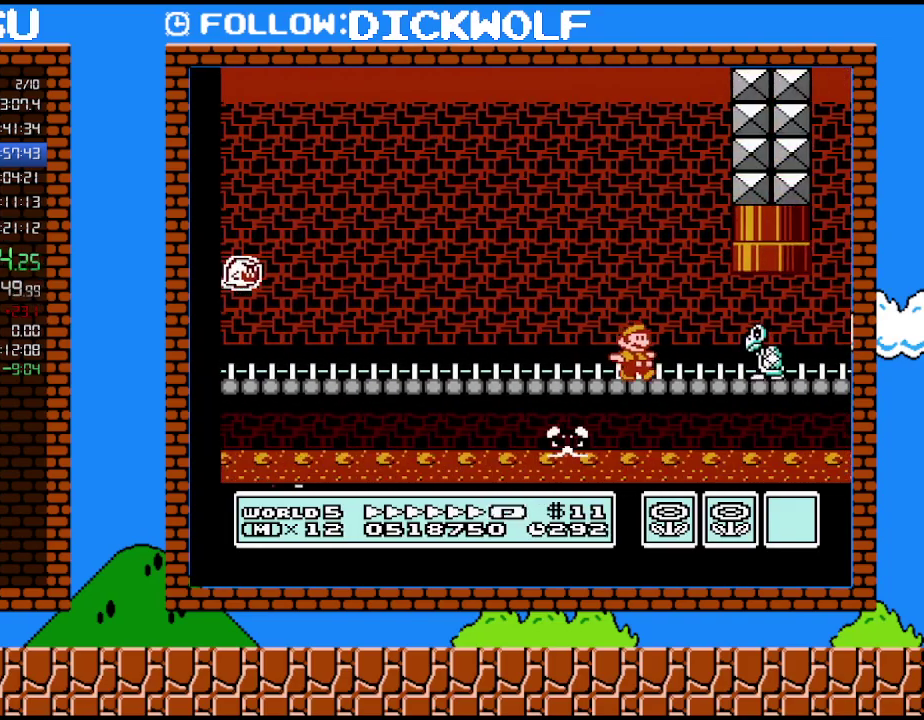
{"buttons": ["B", "DPAD_LEFT"], "events": [[83, "DPAD_UP", "down"], [167, "DPAD_RIGHT", "up"], [200, "DPAD_LEFT", "down"], [200, "DPAD_UP", "up"]]}
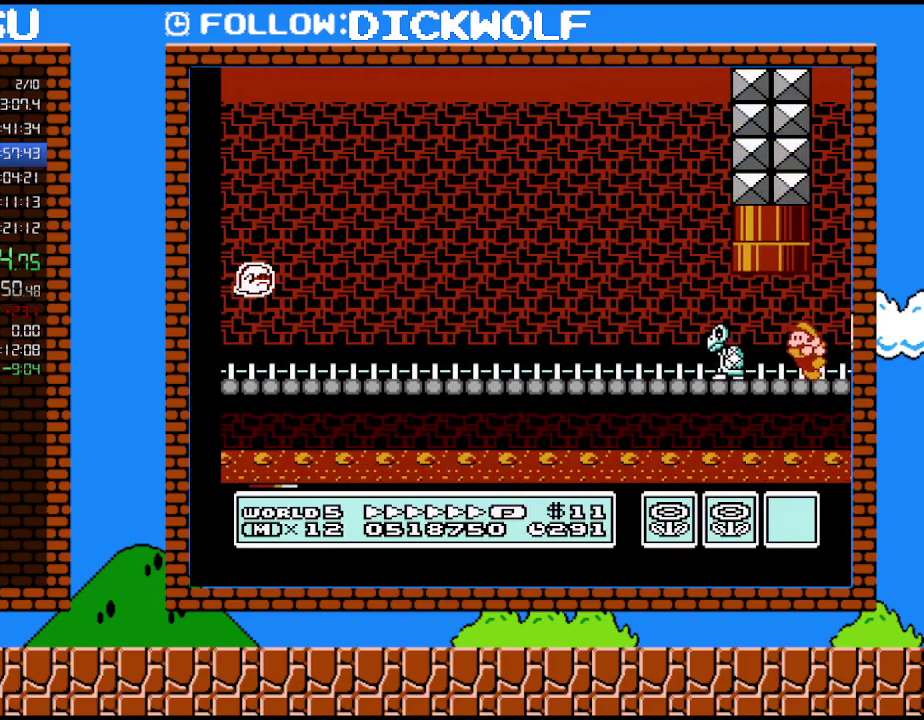
{"buttons": ["DPAD_UP", "DPAD_RIGHT"], "events": [[17, "B", "up"], [17, "DPAD_UP", "down"], [417, "DPAD_LEFT", "up"], [483, "DPAD_RIGHT", "down"]]}
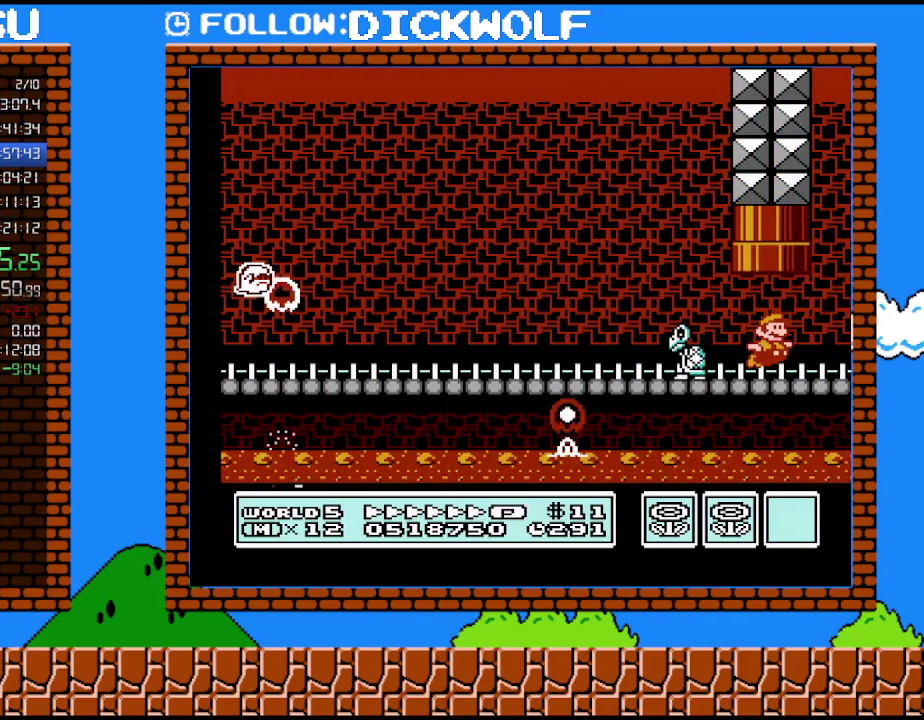
{"buttons": [], "events": [[100, "DPAD_RIGHT", "up"], [100, "DPAD_UP", "up"], [167, "DPAD_RIGHT", "down"], [167, "DPAD_UP", "down"], [333, "DPAD_RIGHT", "up"], [383, "DPAD_LEFT", "down"], [450, "DPAD_UP", "up"], [483, "DPAD_LEFT", "up"]]}
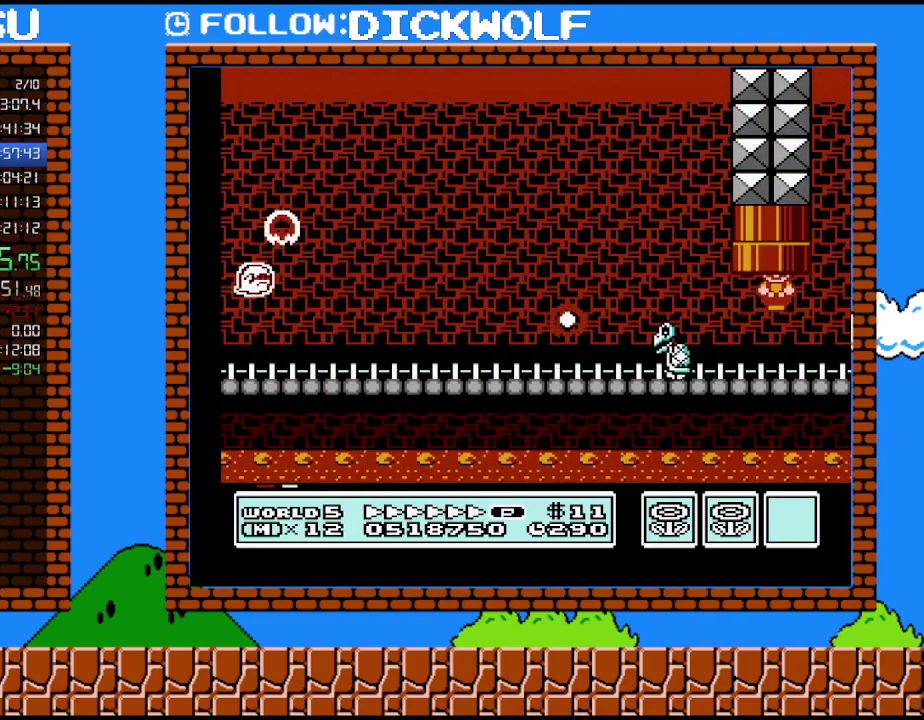
{"buttons": [], "events": []}
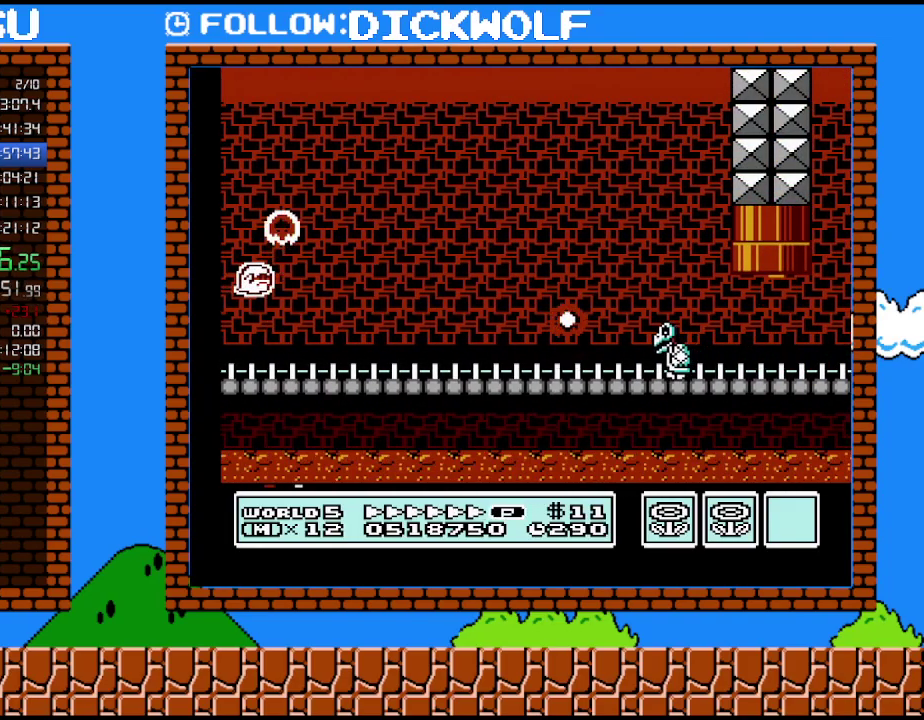
{"buttons": [], "events": []}
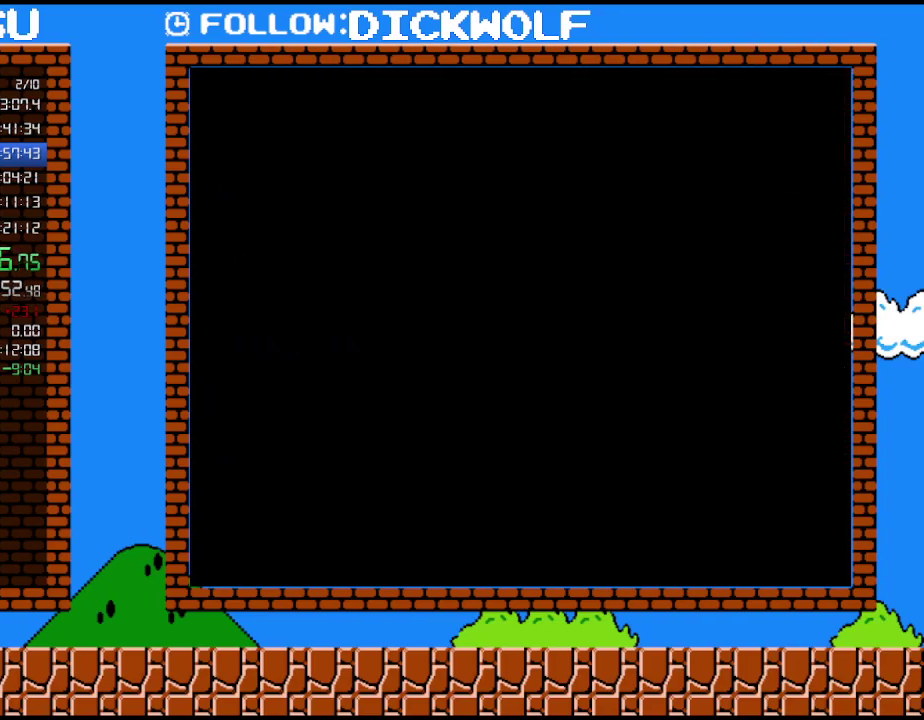
{"buttons": ["B", "DPAD_RIGHT"], "events": [[300, "B", "down"], [450, "DPAD_RIGHT", "down"]]}
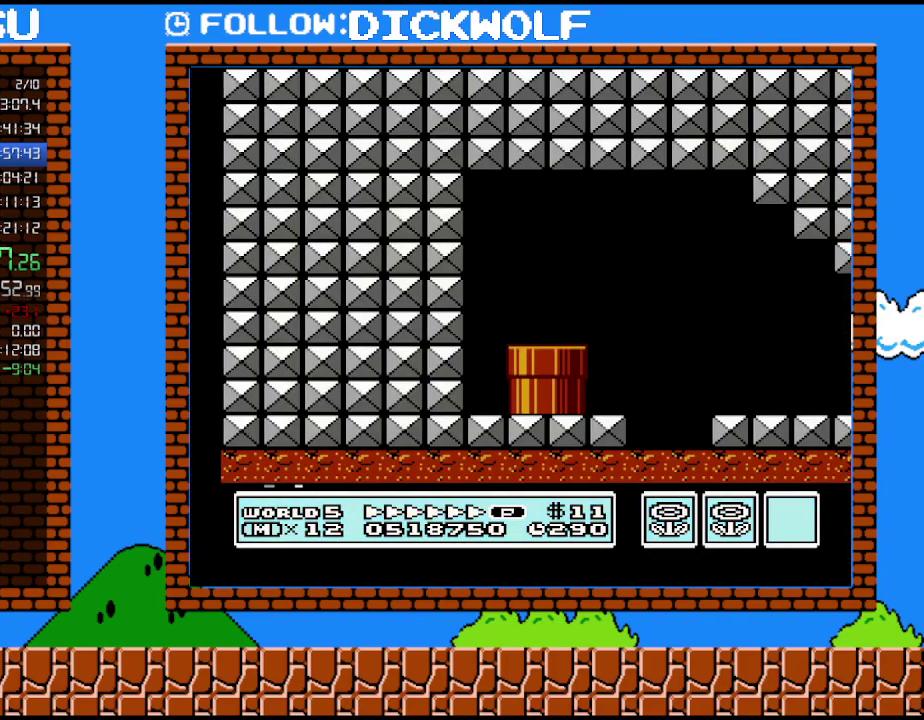
{"buttons": ["B", "DPAD_RIGHT"], "events": []}
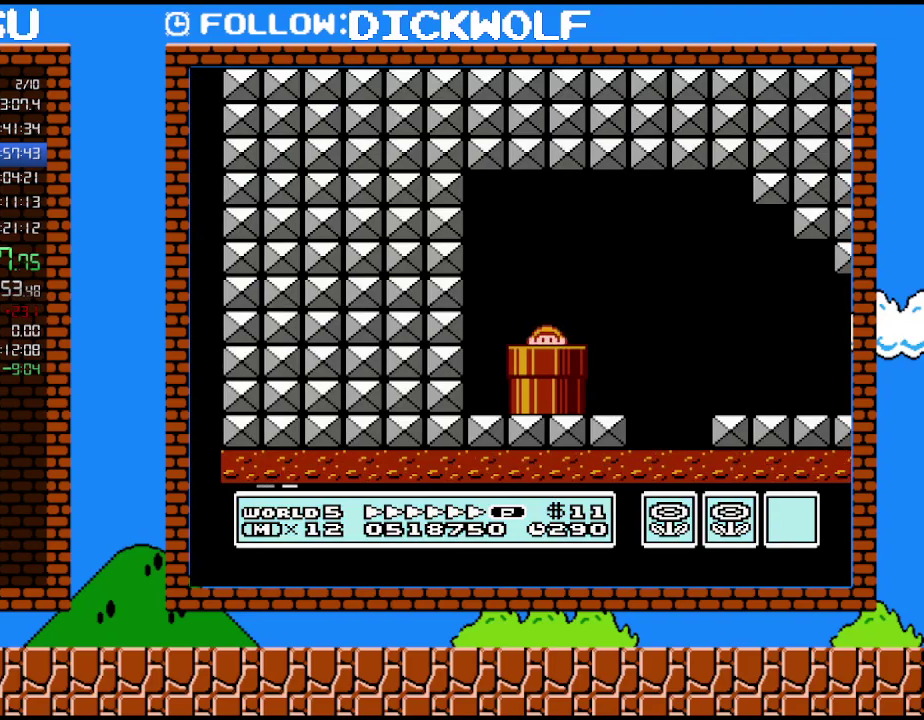
{"buttons": ["B", "DPAD_RIGHT"], "events": []}
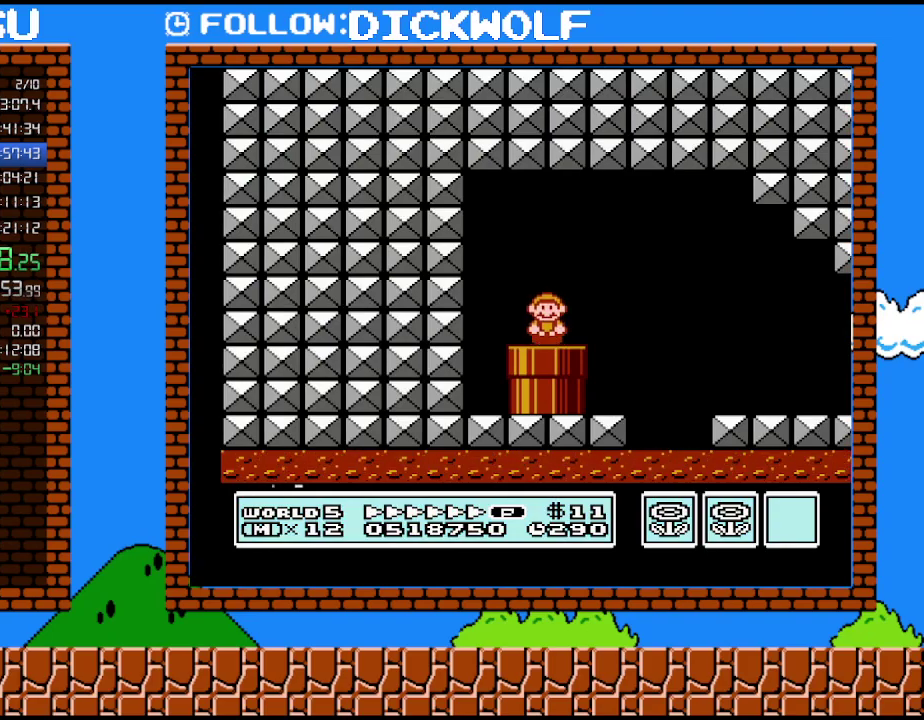
{"buttons": ["B", "DPAD_RIGHT"], "events": []}
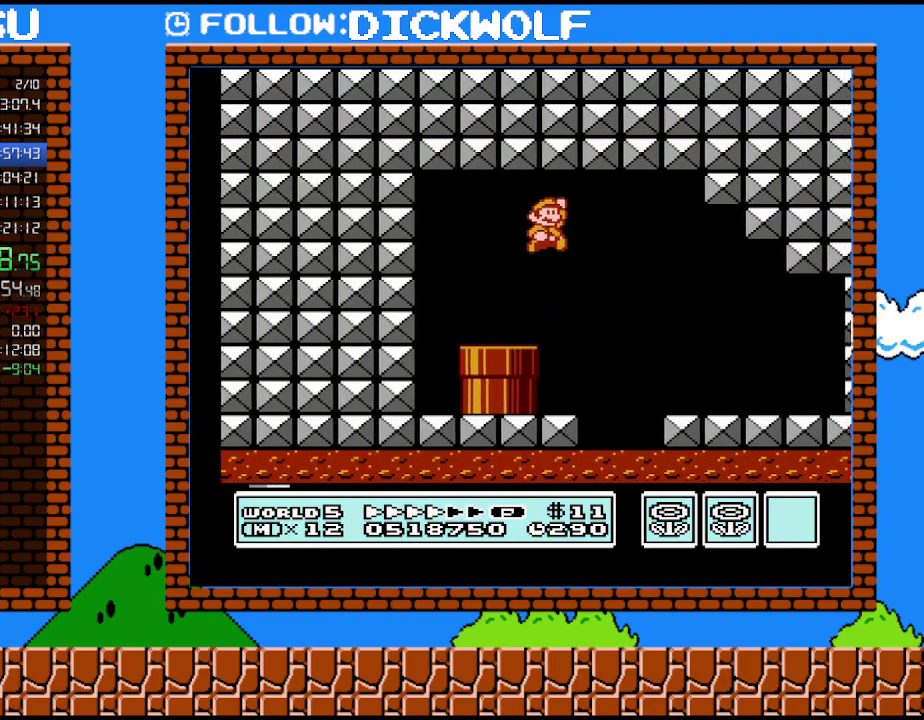
{"buttons": ["B", "DPAD_RIGHT"], "events": []}
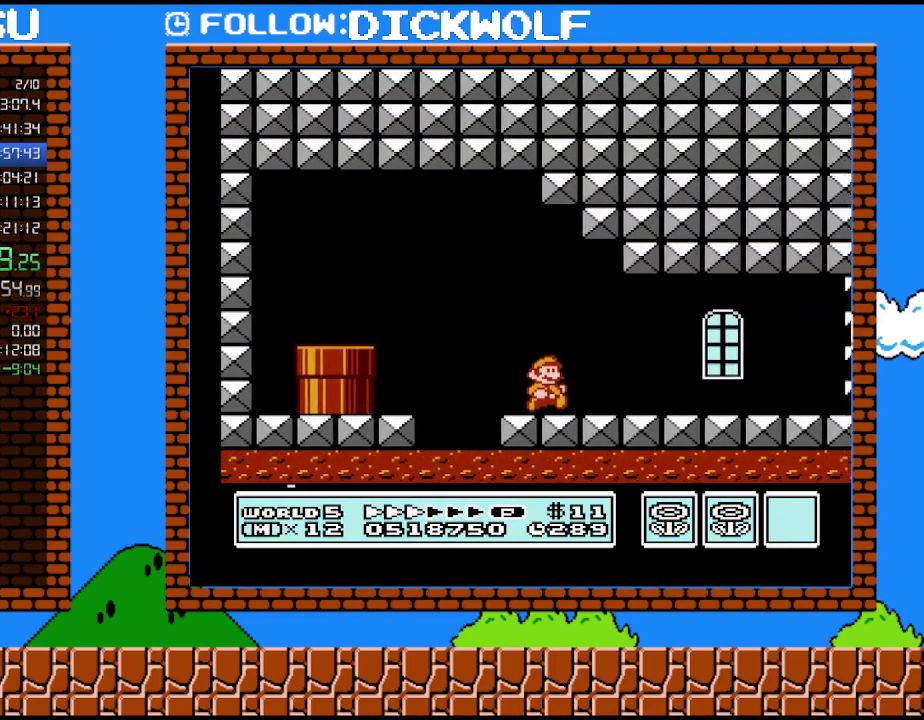
{"buttons": ["B", "DPAD_RIGHT"], "events": []}
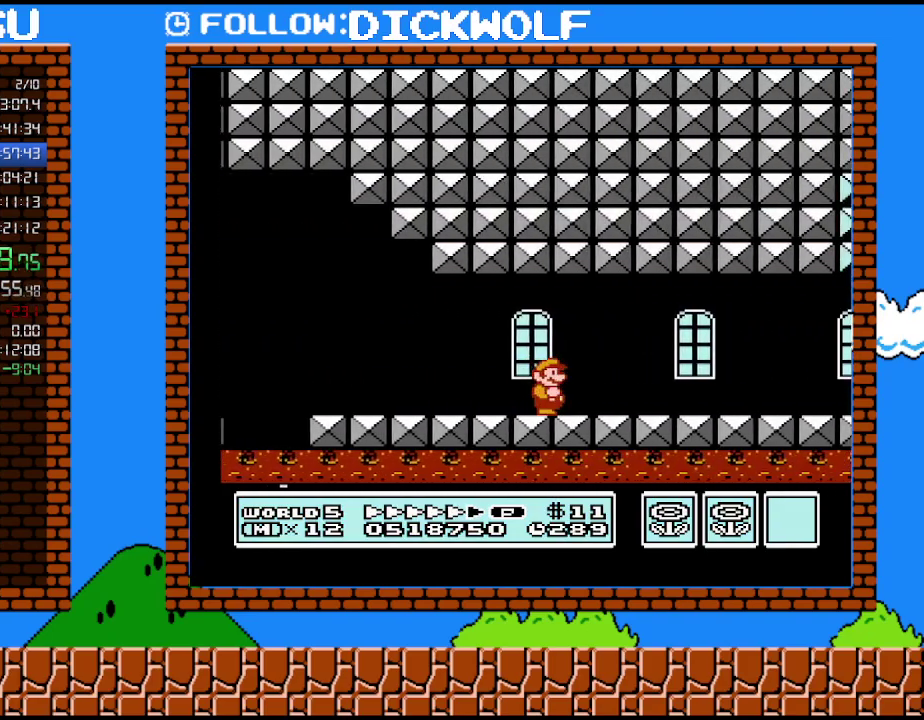
{"buttons": ["B", "DPAD_RIGHT"], "events": []}
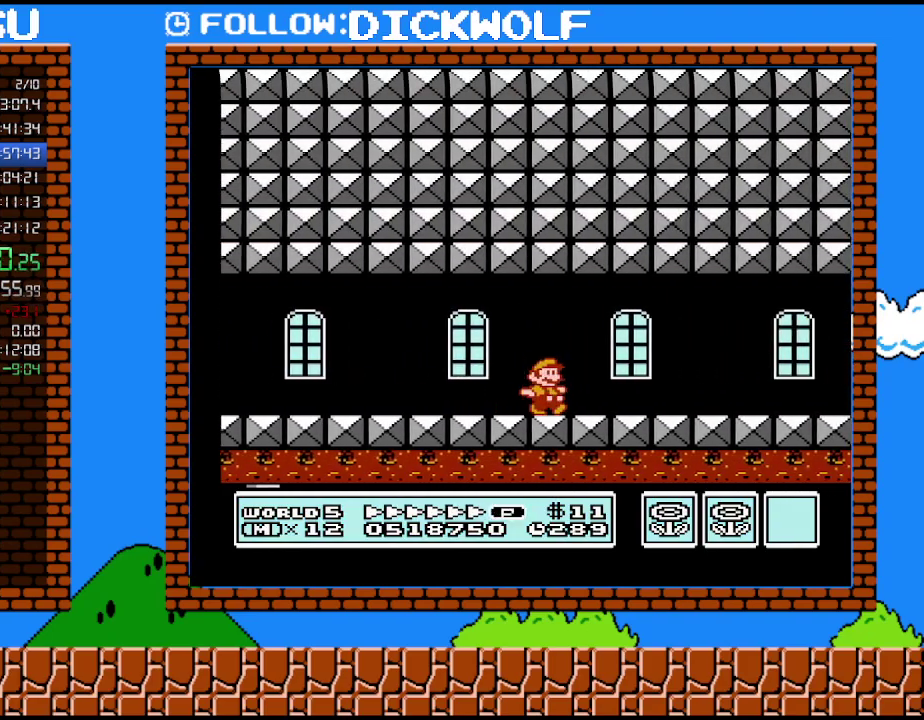
{"buttons": ["B", "DPAD_RIGHT"], "events": []}
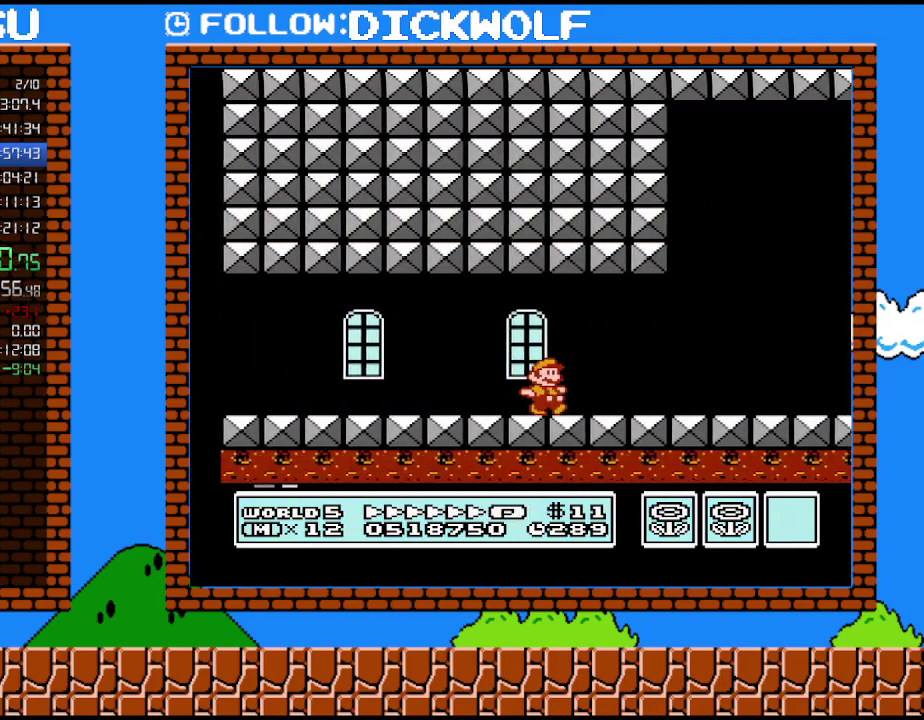
{"buttons": ["B", "DPAD_RIGHT"], "events": []}
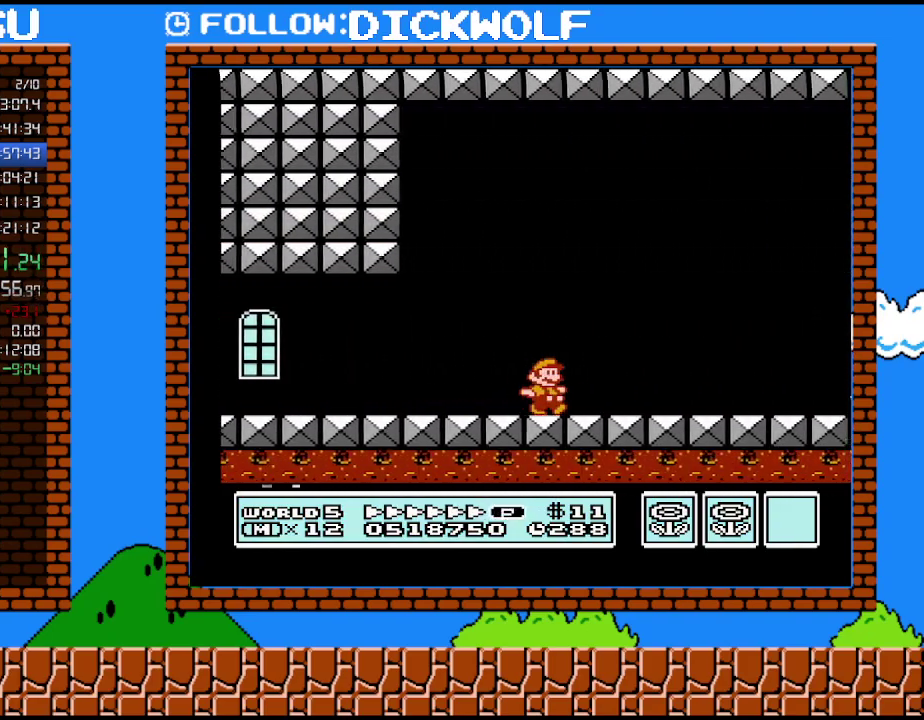
{"buttons": ["B", "DPAD_RIGHT"], "events": [[133, "B", "up"], [200, "B", "down"], [267, "B", "up"], [333, "B", "down"]]}
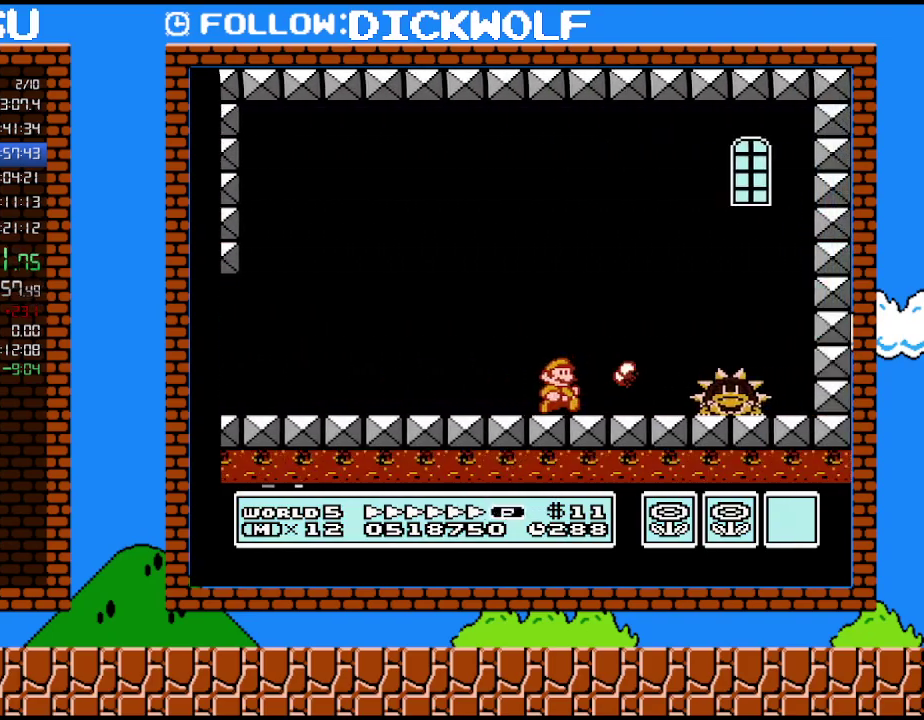
{"buttons": ["B", "DPAD_RIGHT"], "events": [[383, "B", "up"], [450, "B", "down"]]}
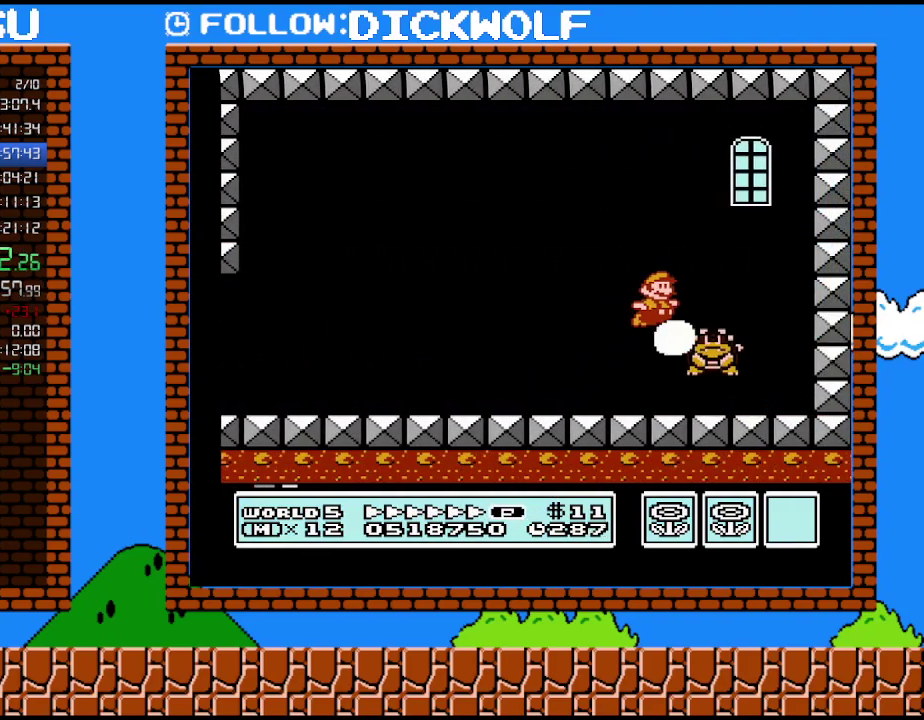
{"buttons": [], "events": [[117, "B", "up"], [167, "B", "down"], [233, "DPAD_RIGHT", "up"], [233, "DPAD_UP", "down"], [267, "DPAD_LEFT", "down"], [300, "DPAD_UP", "up"], [333, "B", "up"], [417, "DPAD_LEFT", "up"]]}
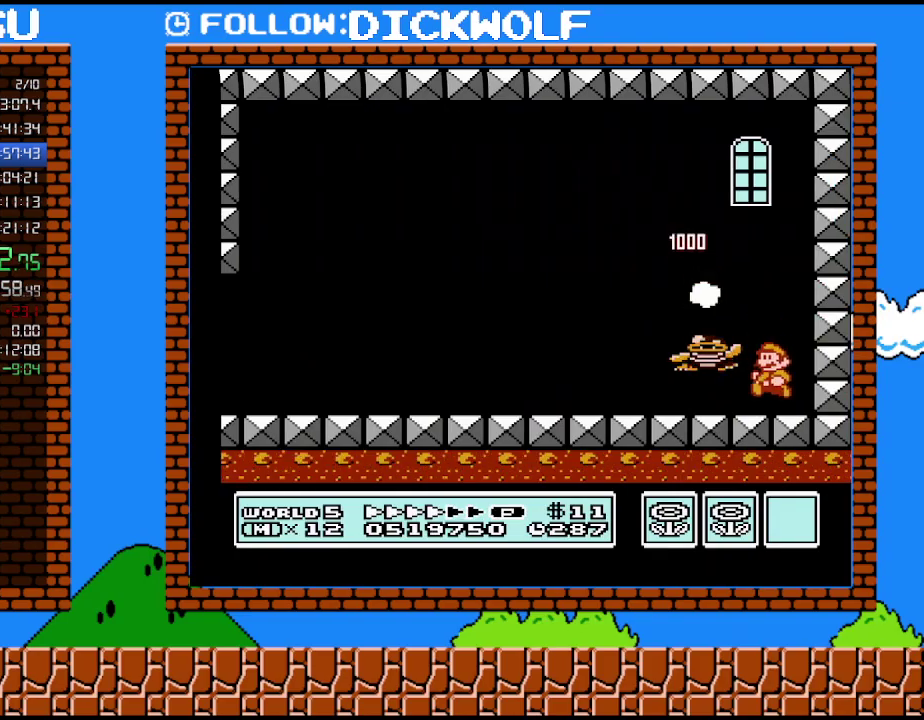
{"buttons": ["DPAD_LEFT"], "events": [[17, "DPAD_LEFT", "down"]]}
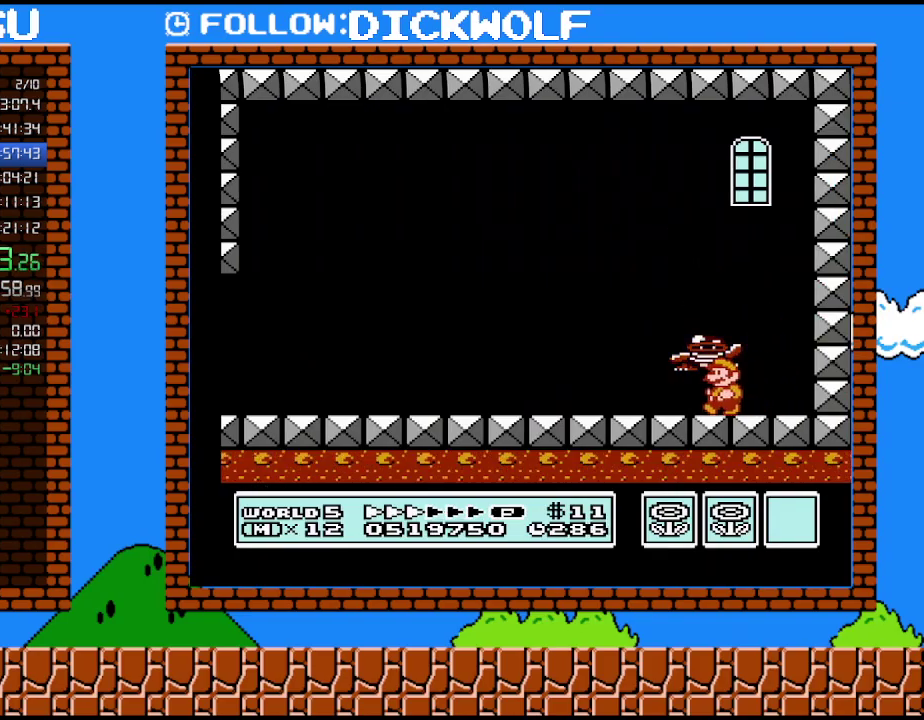
{"buttons": [], "events": [[50, "DPAD_LEFT", "up"], [133, "DPAD_RIGHT", "down"], [300, "DPAD_RIGHT", "up"]]}
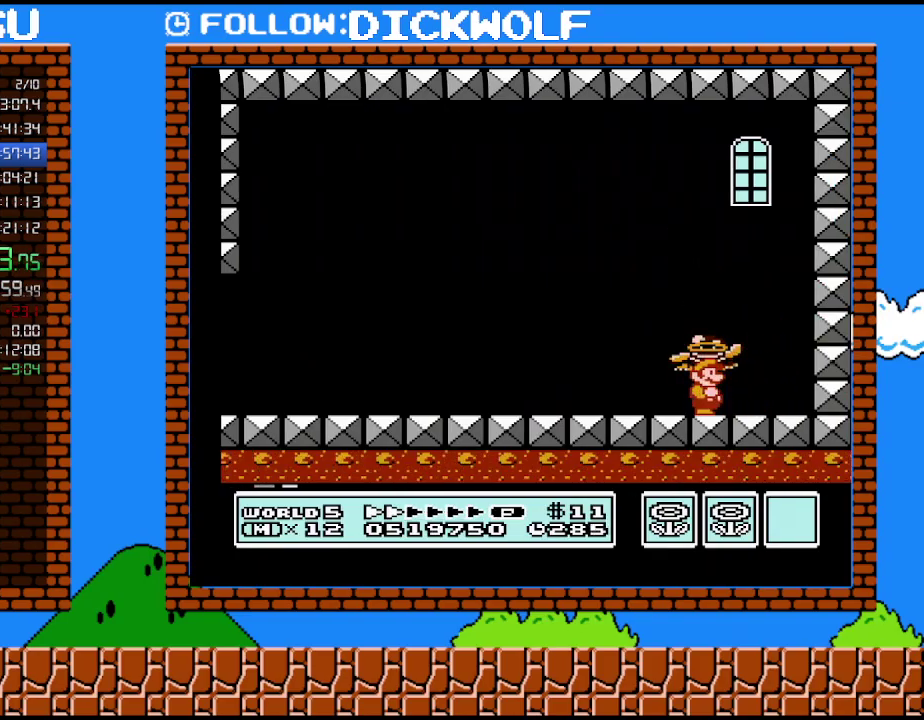
{"buttons": ["B"], "events": [[450, "B", "down"]]}
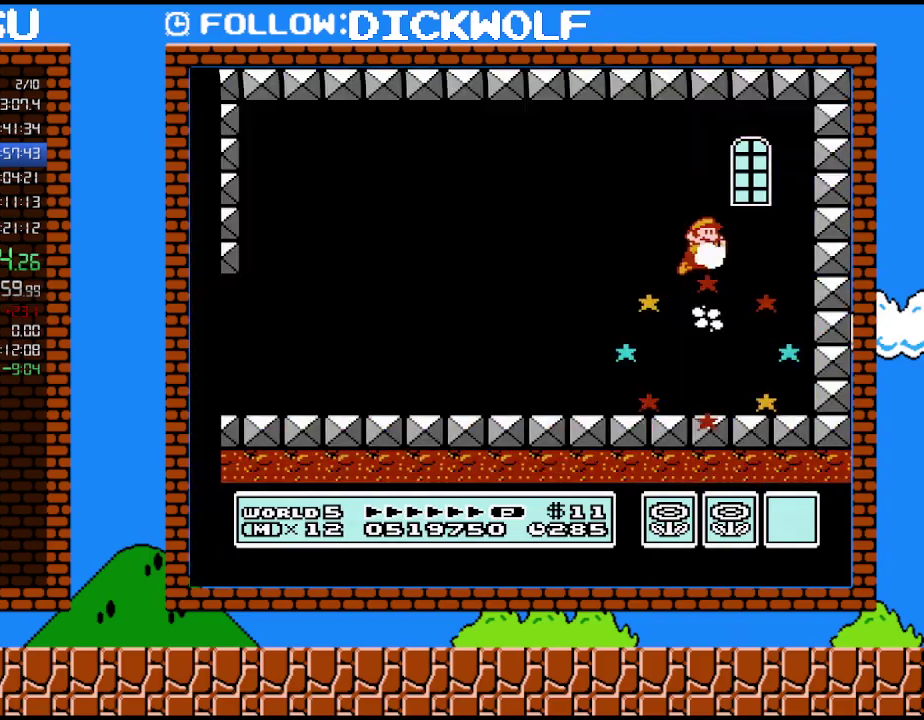
{"buttons": [], "events": [[83, "B", "up"], [133, "B", "down"], [200, "B", "up"]]}